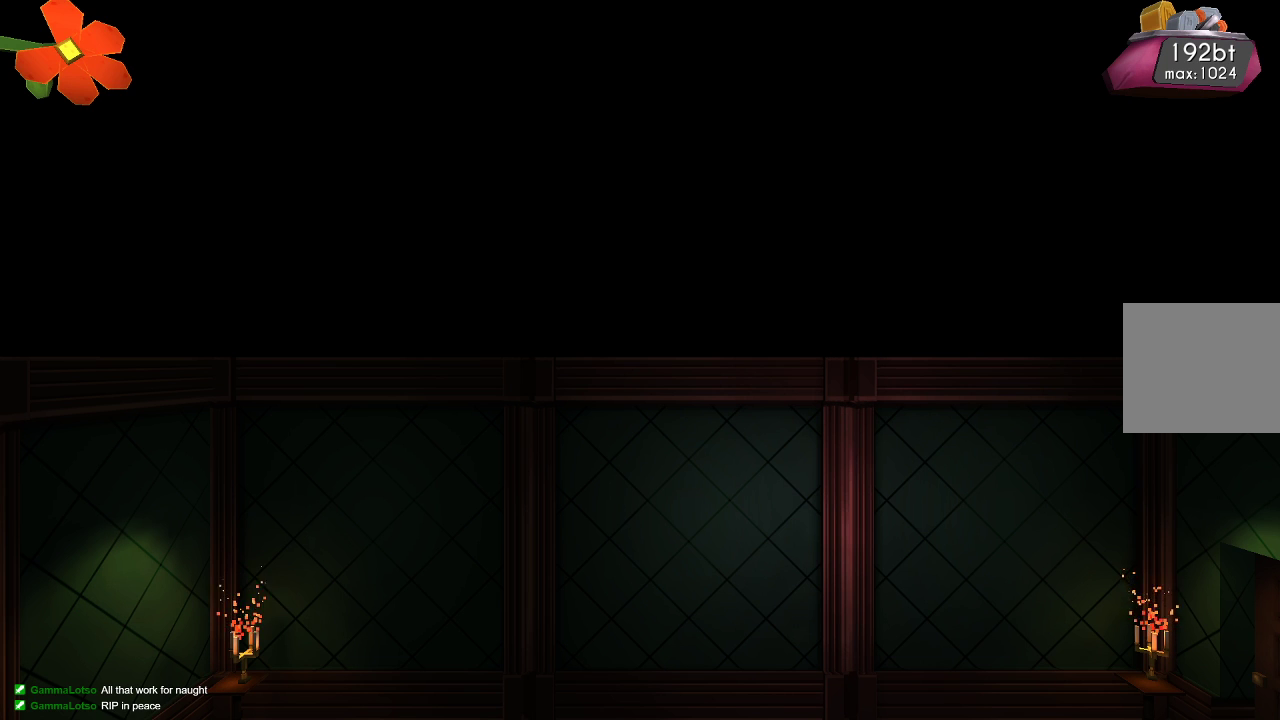
Gameplay with a controller (PlayStation layout); each line is a JSON object with the inputs held at the frame after it. "events" lists button and stick changes between this image and that frame as [ms after this image, input, new state], when the widget could be followed in between.
{"buttons": [], "left_stick": "up-right", "right_stick": "left", "events": [[267, "left_stick", "right"], [267, "right_stick", "up-left"], [433, "right_stick", "left"], [500, "left_stick", "up-right"]]}
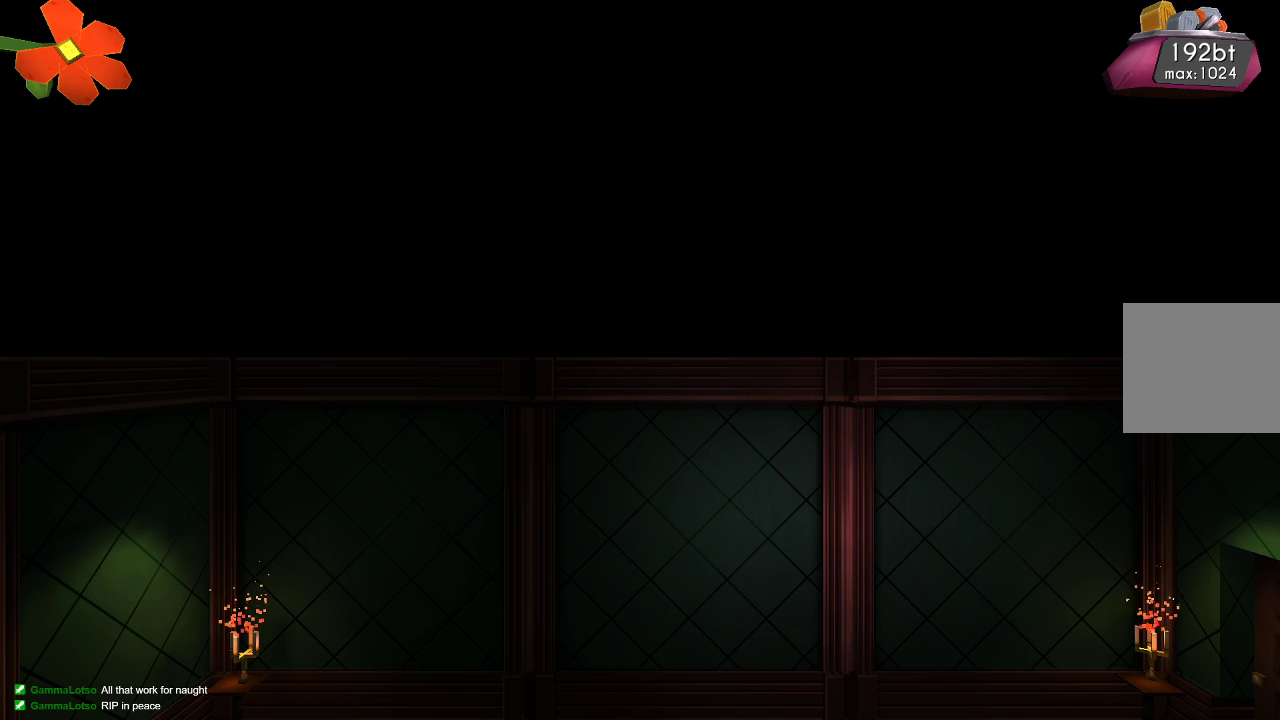
{"buttons": [], "left_stick": "center", "right_stick": "center", "events": [[133, "right_stick", "down-left"], [300, "right_stick", "center"], [333, "left_stick", "center"]]}
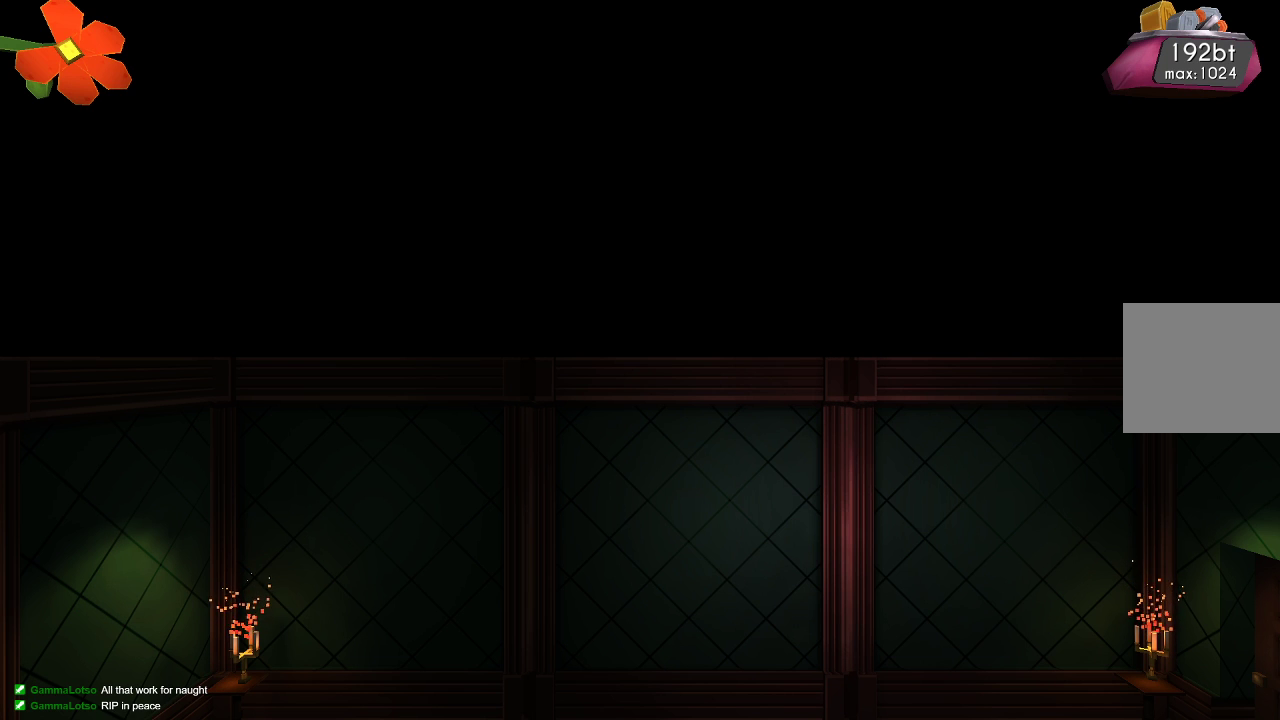
{"buttons": [], "left_stick": "center", "right_stick": "center", "events": []}
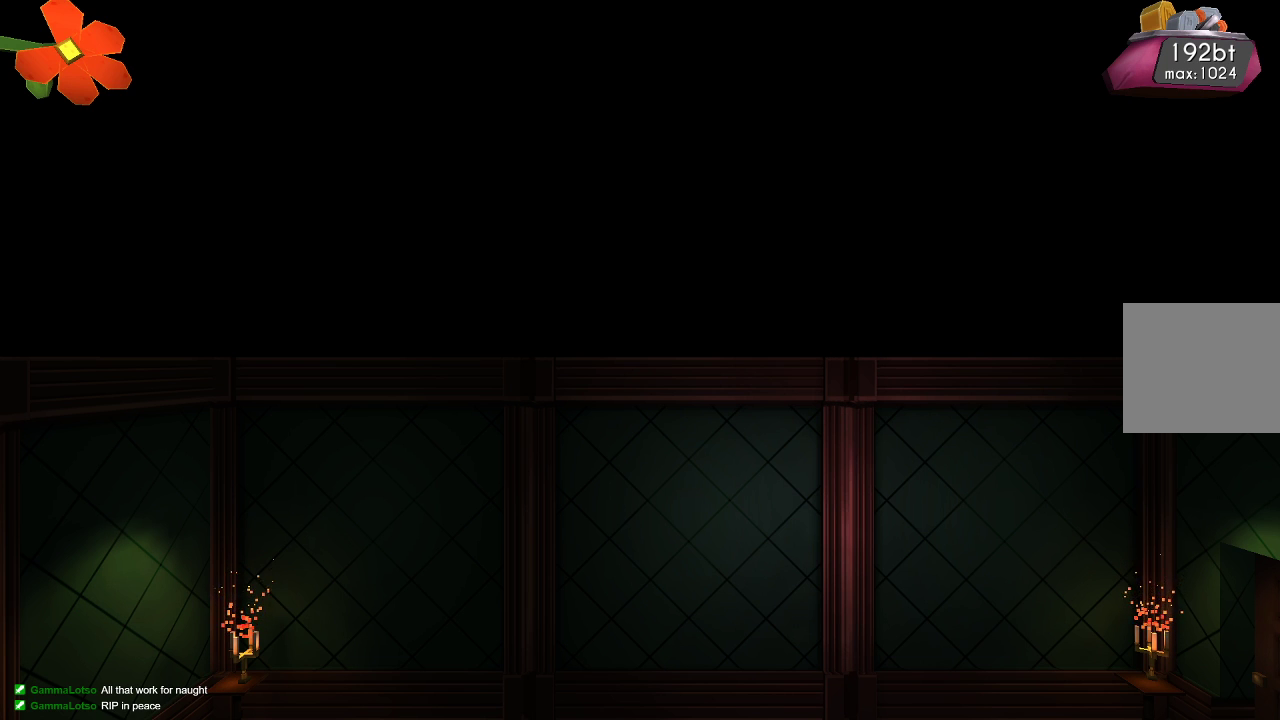
{"buttons": [], "left_stick": "up", "right_stick": "center", "events": [[233, "CROSS", "down"], [400, "left_stick", "up"], [433, "CROSS", "up"]]}
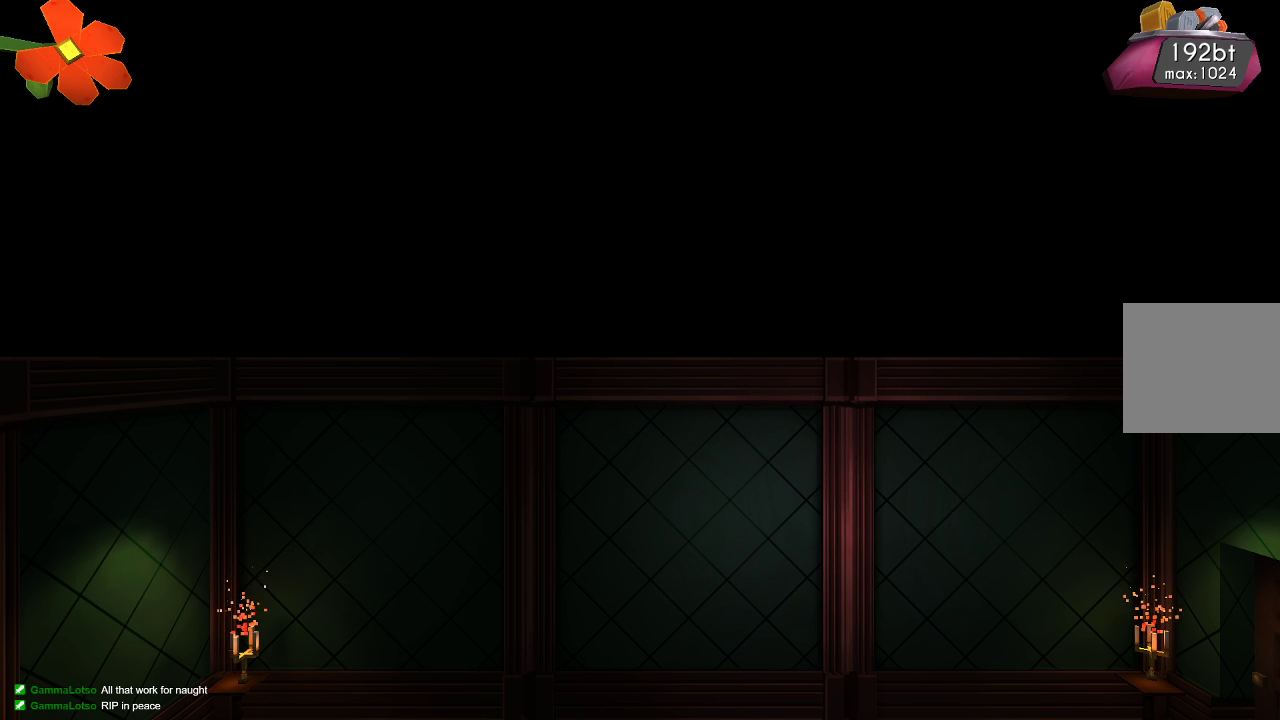
{"buttons": [], "left_stick": "up", "right_stick": "center", "events": [[33, "TRIANGLE", "down"], [200, "TRIANGLE", "up"]]}
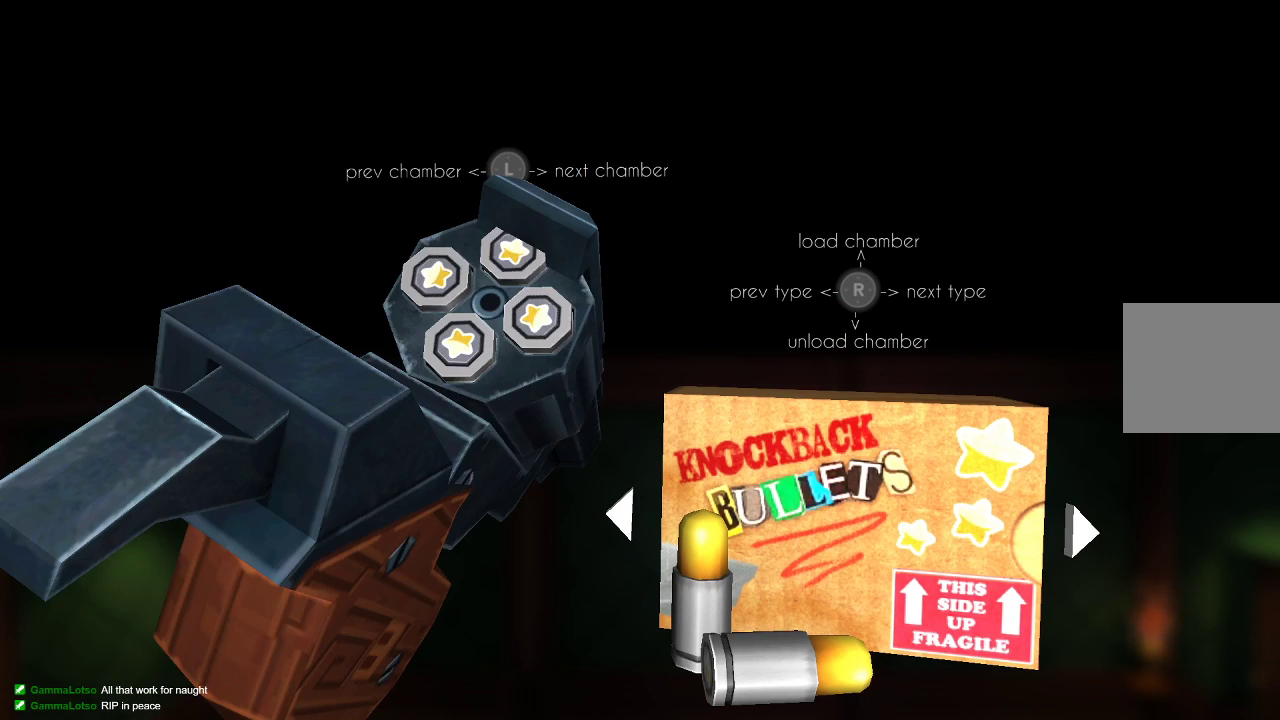
{"buttons": [], "left_stick": "center", "right_stick": "center", "events": [[133, "left_stick", "up-right"], [233, "left_stick", "center"]]}
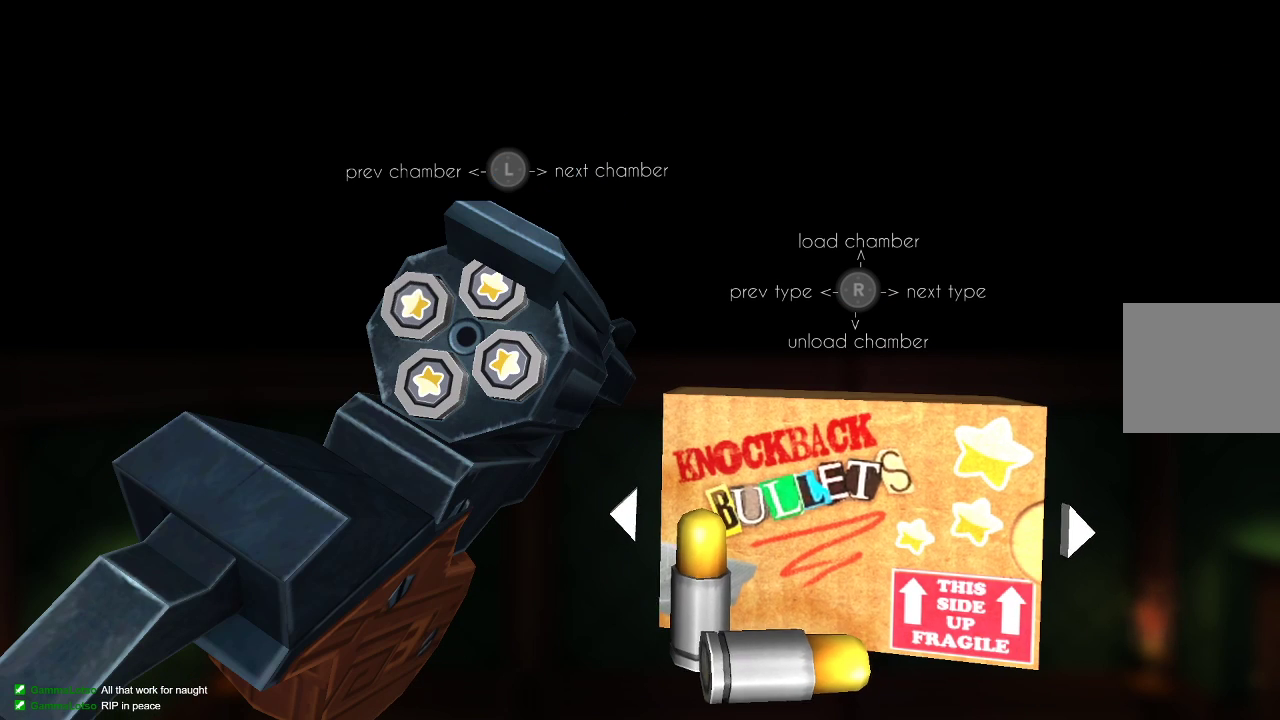
{"buttons": ["TRIANGLE"], "left_stick": "center", "right_stick": "center", "events": [[500, "TRIANGLE", "down"]]}
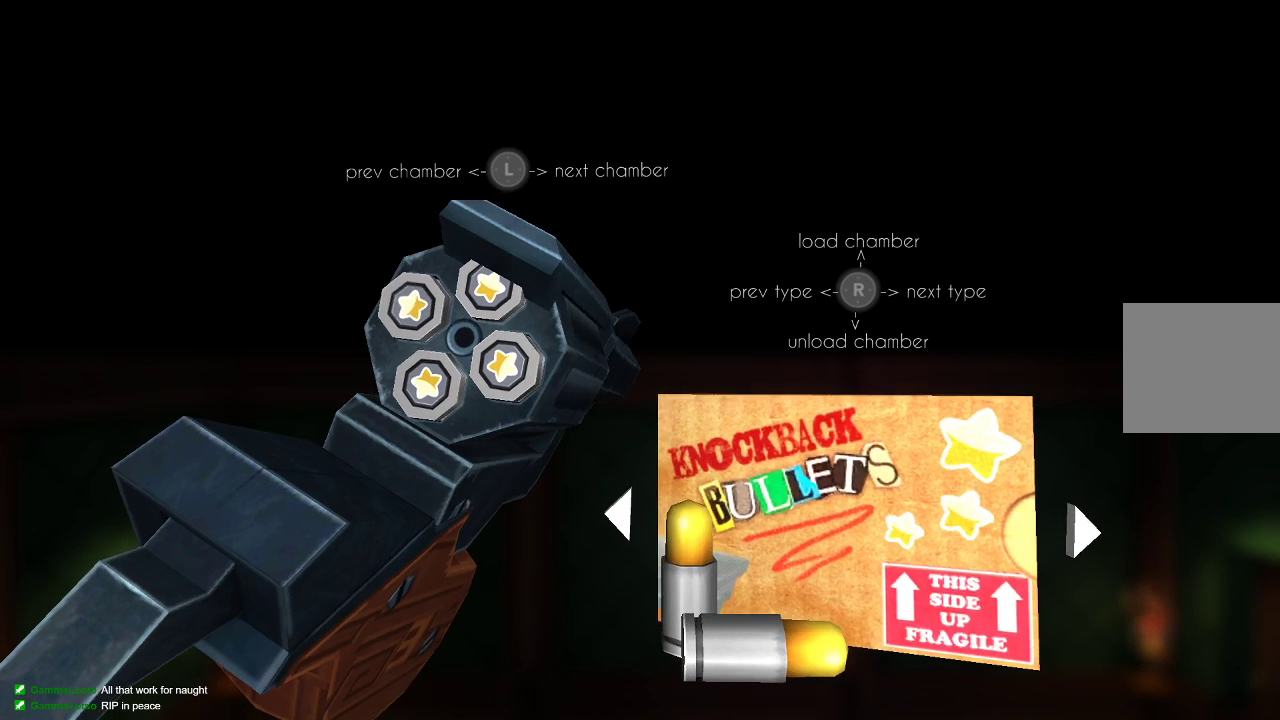
{"buttons": [], "left_stick": "center", "right_stick": "center", "events": [[133, "TRIANGLE", "up"]]}
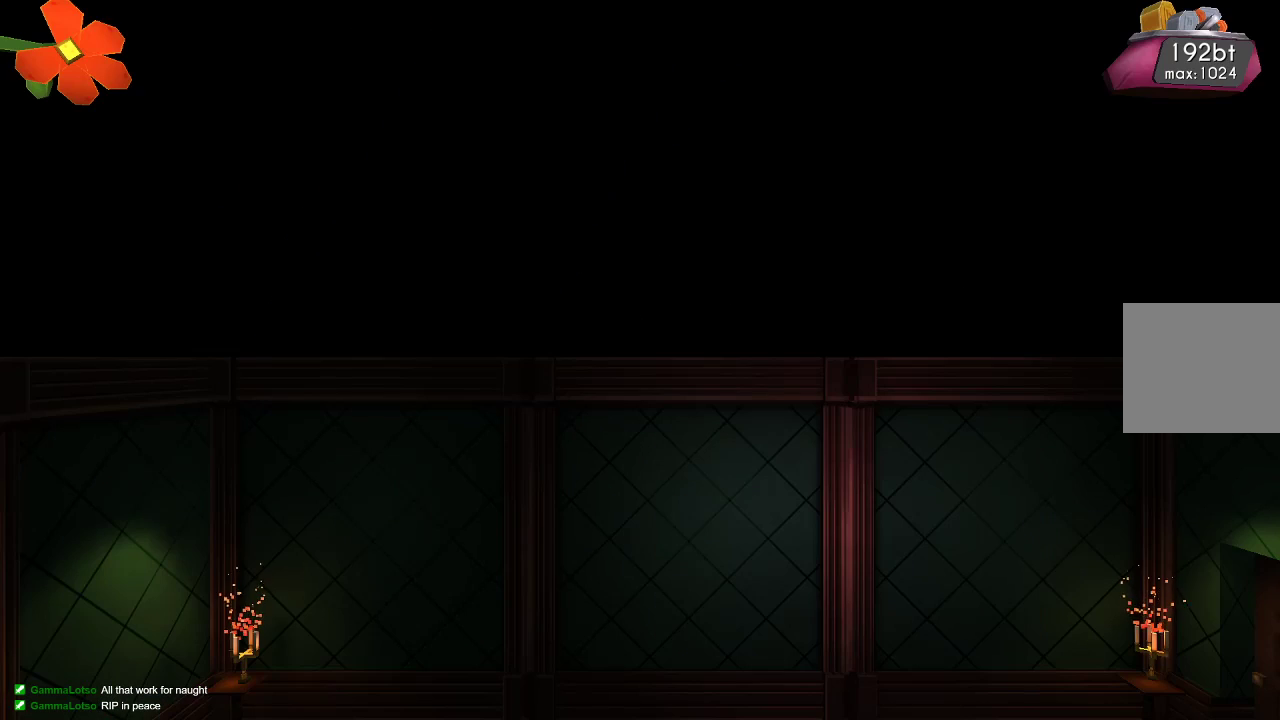
{"buttons": [], "left_stick": "up-right", "right_stick": "center", "events": [[467, "left_stick", "up-right"]]}
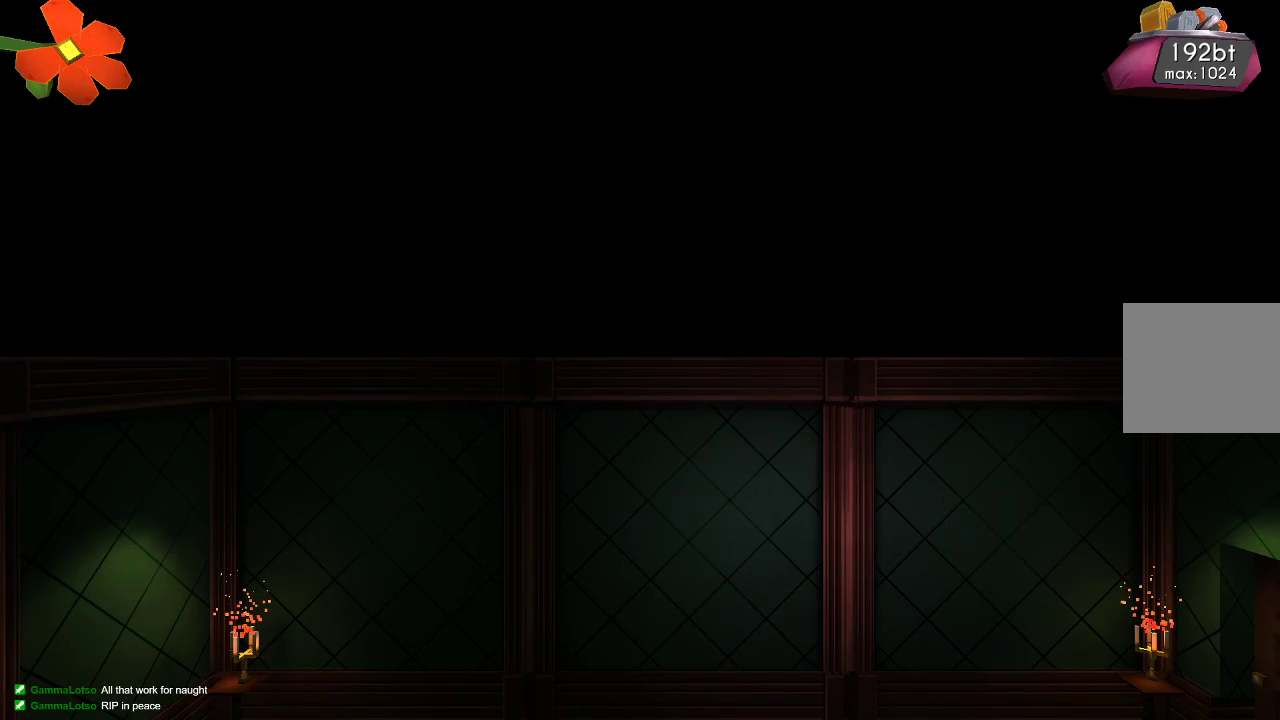
{"buttons": [], "left_stick": "up-right", "right_stick": "down-left", "events": [[67, "CROSS", "down"], [267, "CROSS", "up"], [400, "right_stick", "down-left"]]}
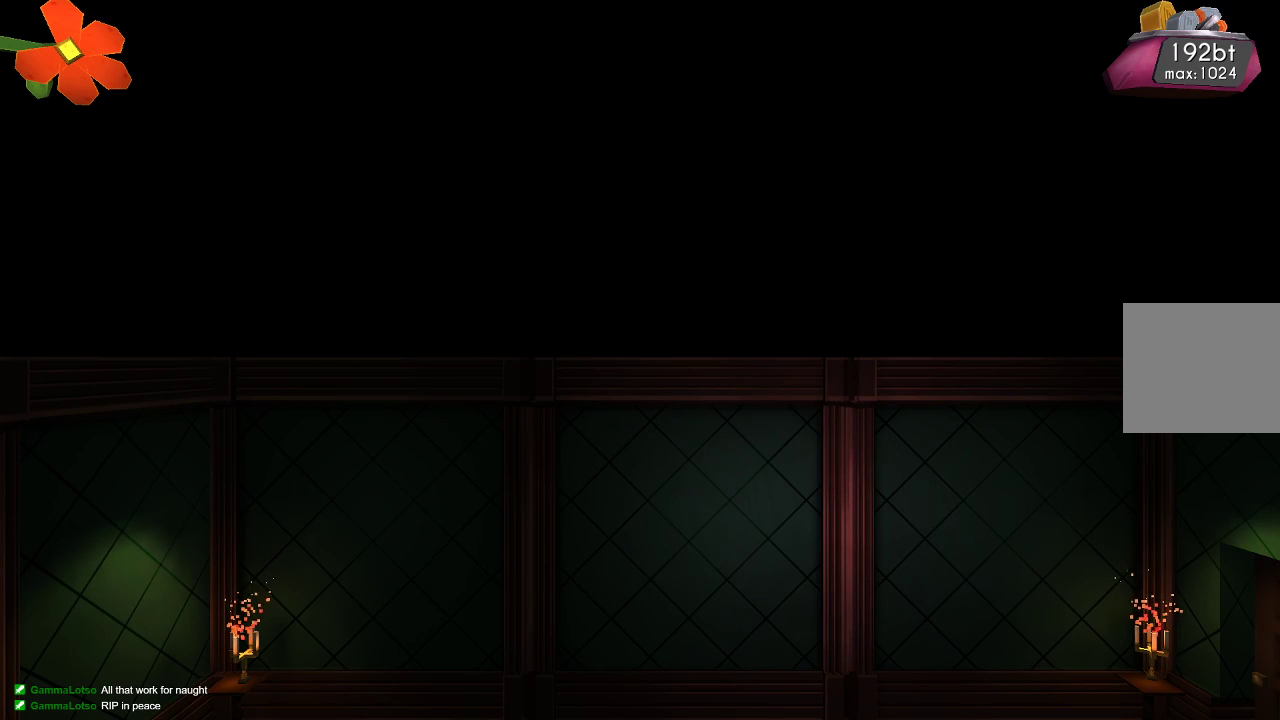
{"buttons": [], "left_stick": "right", "right_stick": "left", "events": [[67, "right_stick", "down"], [100, "left_stick", "up-left"], [167, "left_stick", "left"], [233, "right_stick", "right"], [333, "right_stick", "up"], [367, "left_stick", "down-right"], [467, "left_stick", "right"], [467, "right_stick", "left"]]}
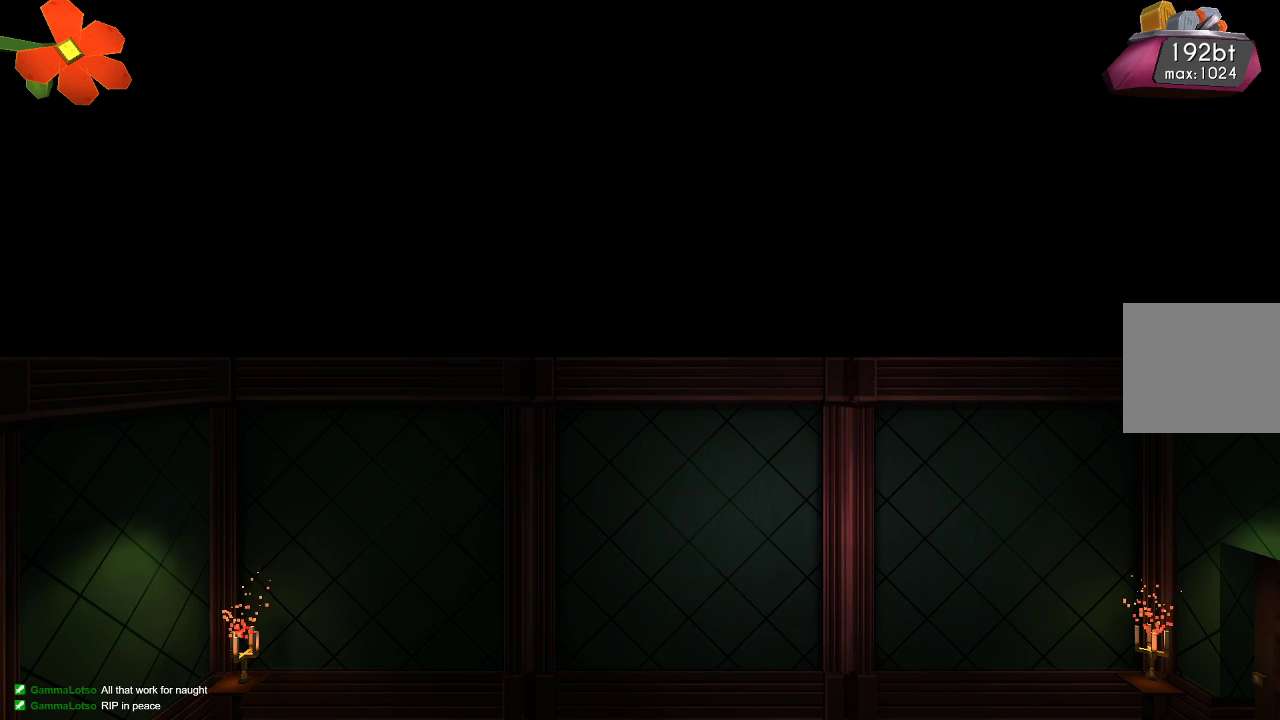
{"buttons": [], "left_stick": "center", "right_stick": "center", "events": [[133, "left_stick", "center"], [200, "right_stick", "center"]]}
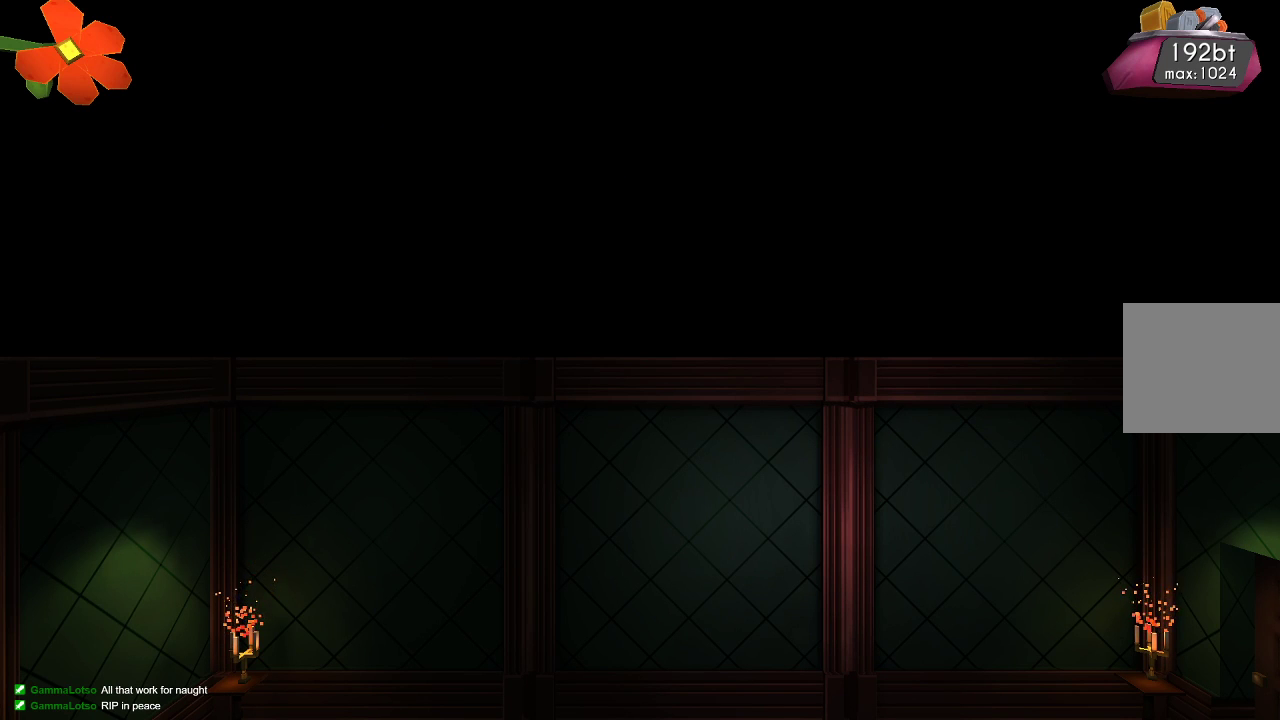
{"buttons": [], "left_stick": "center", "right_stick": "center", "events": []}
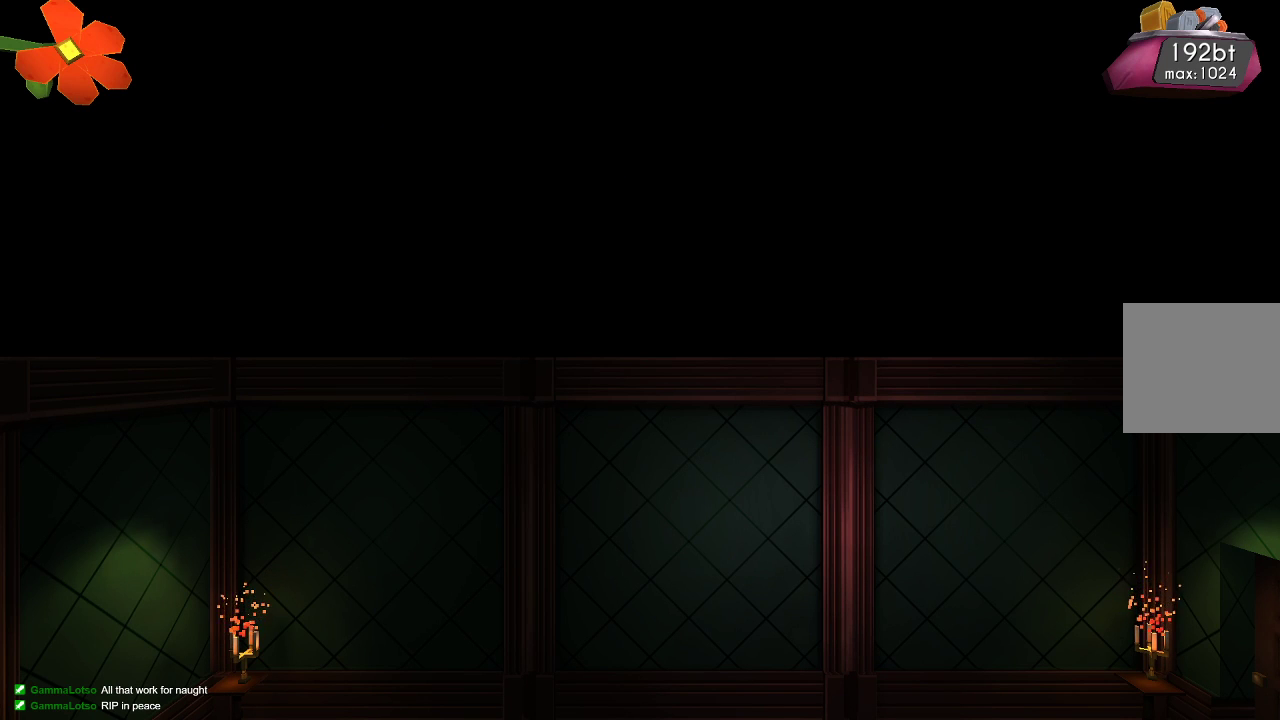
{"buttons": [], "left_stick": "center", "right_stick": "center", "events": []}
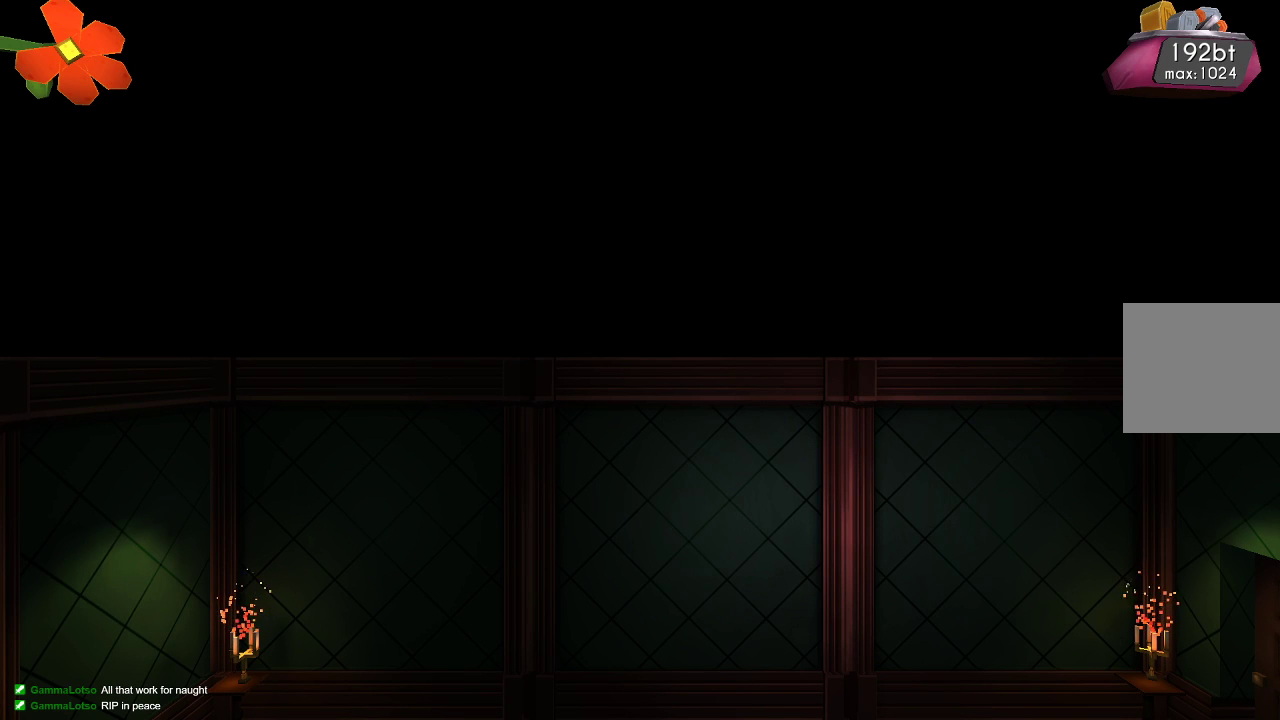
{"buttons": [], "left_stick": "center", "right_stick": "center", "events": []}
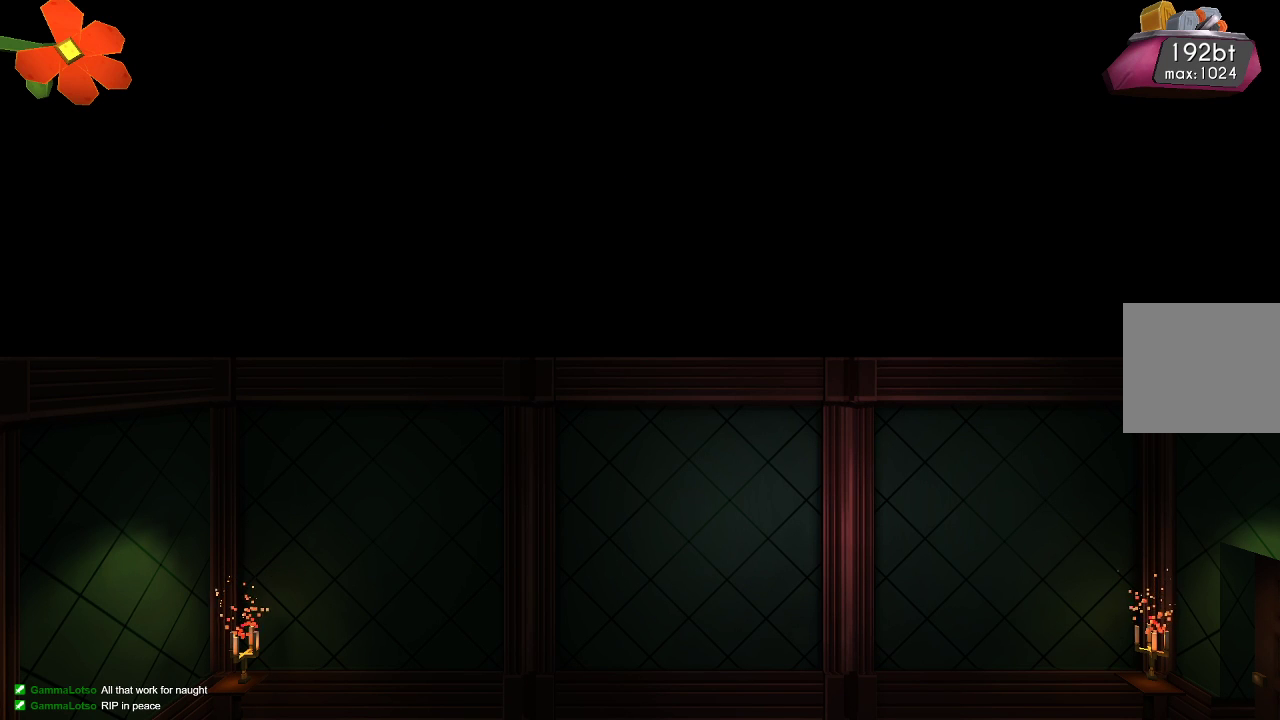
{"buttons": [], "left_stick": "center", "right_stick": "center", "events": []}
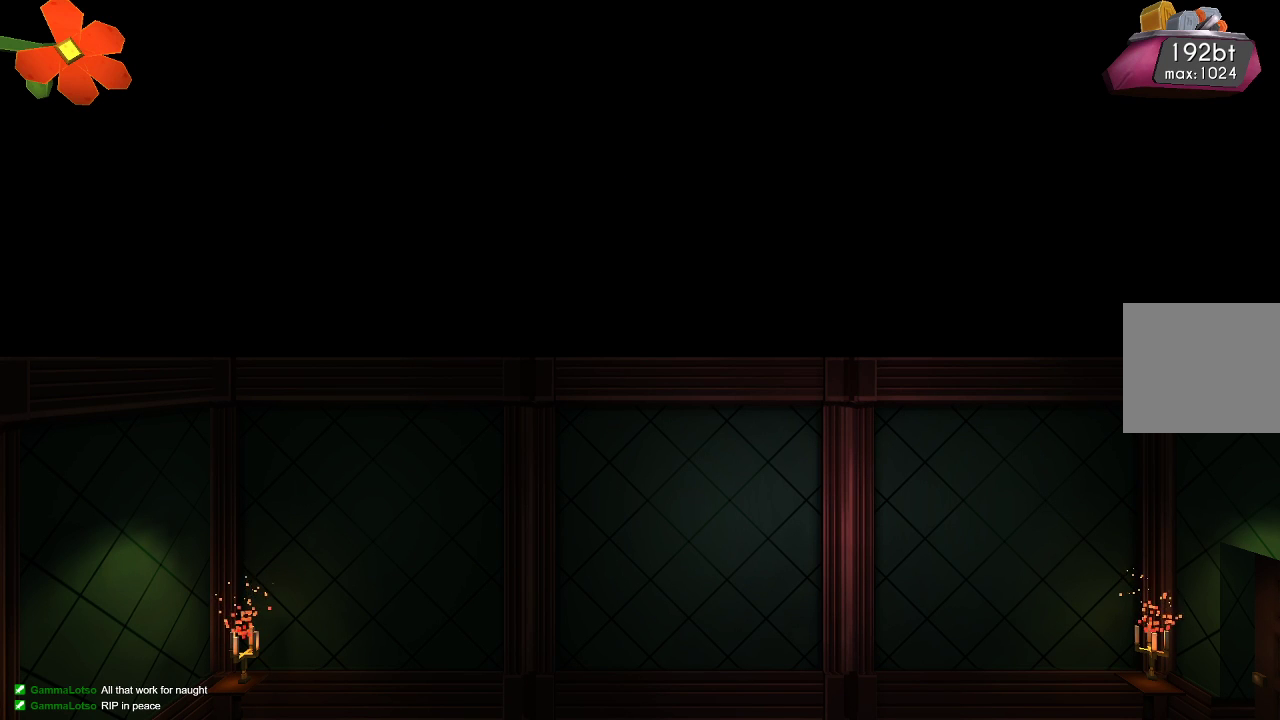
{"buttons": [], "left_stick": "center", "right_stick": "center", "events": []}
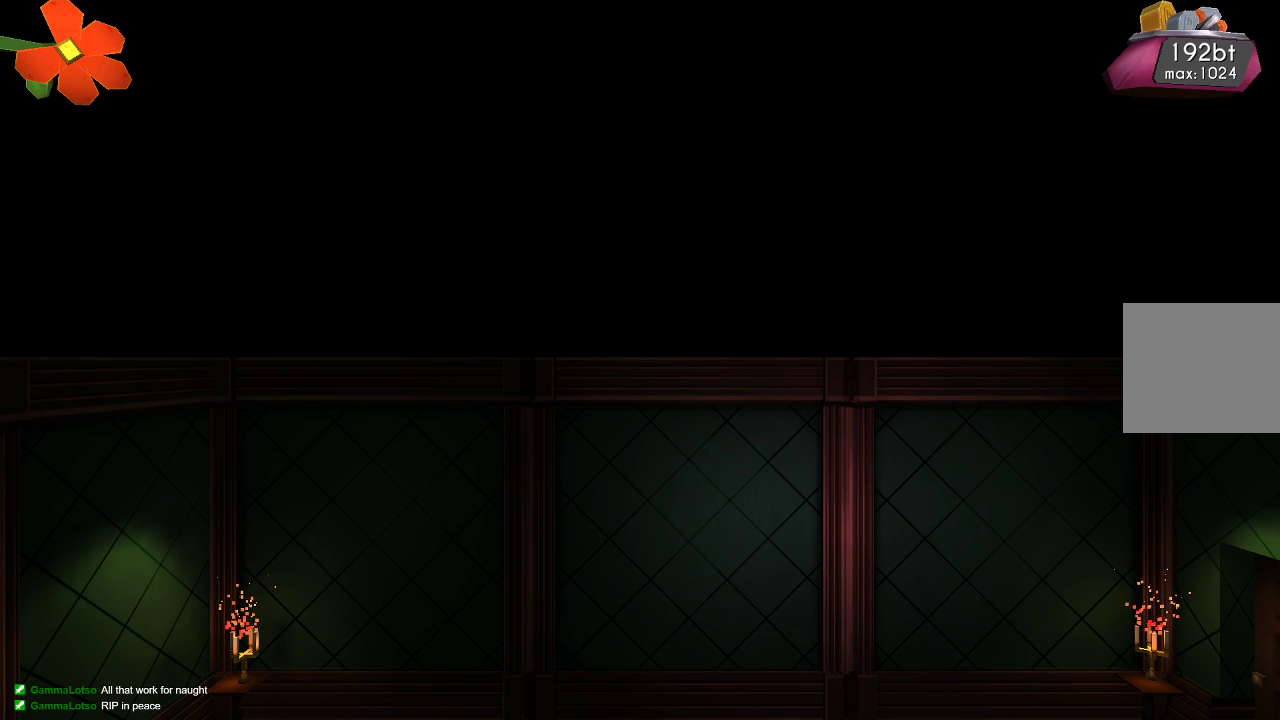
{"buttons": [], "left_stick": "center", "right_stick": "center", "events": []}
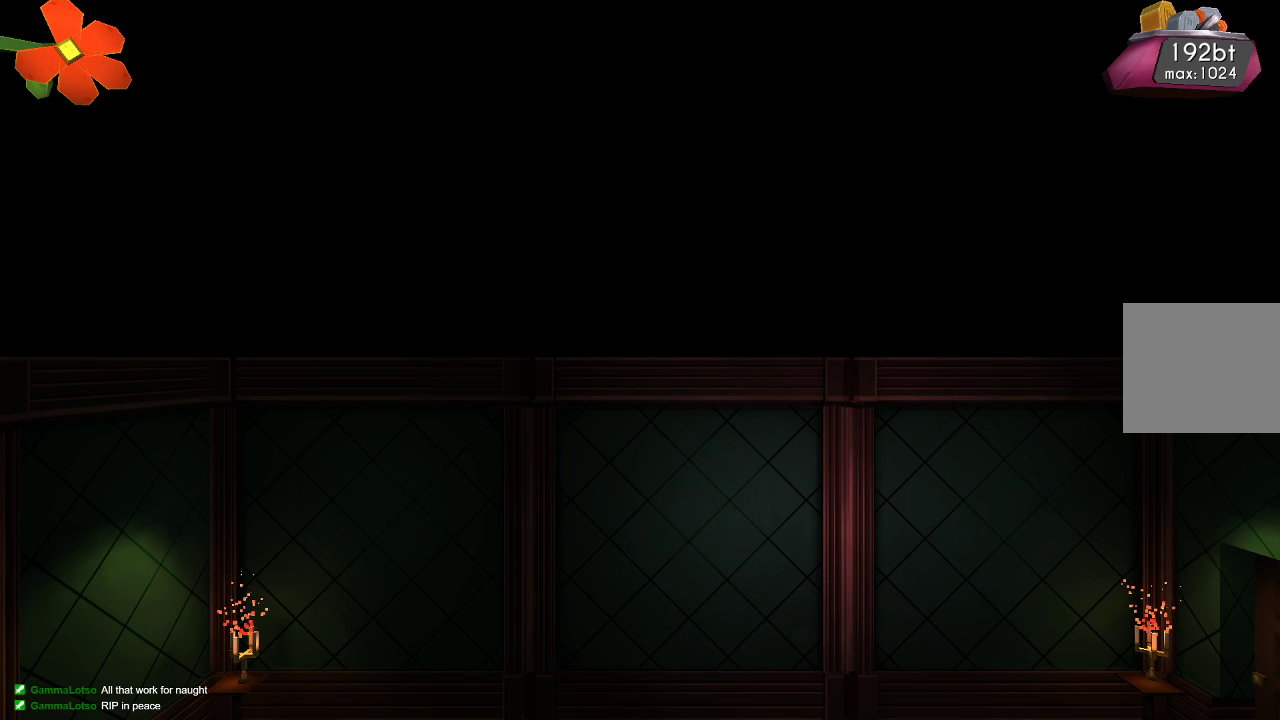
{"buttons": [], "left_stick": "center", "right_stick": "center", "events": []}
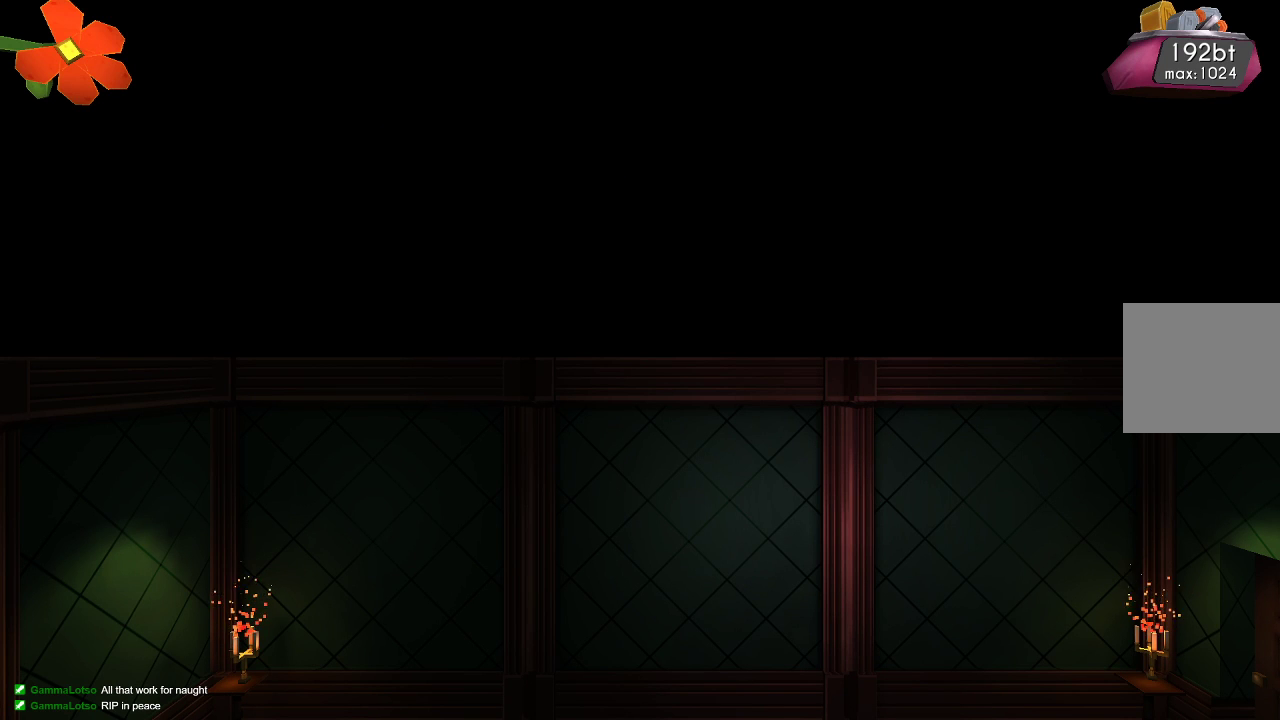
{"buttons": [], "left_stick": "center", "right_stick": "center", "events": []}
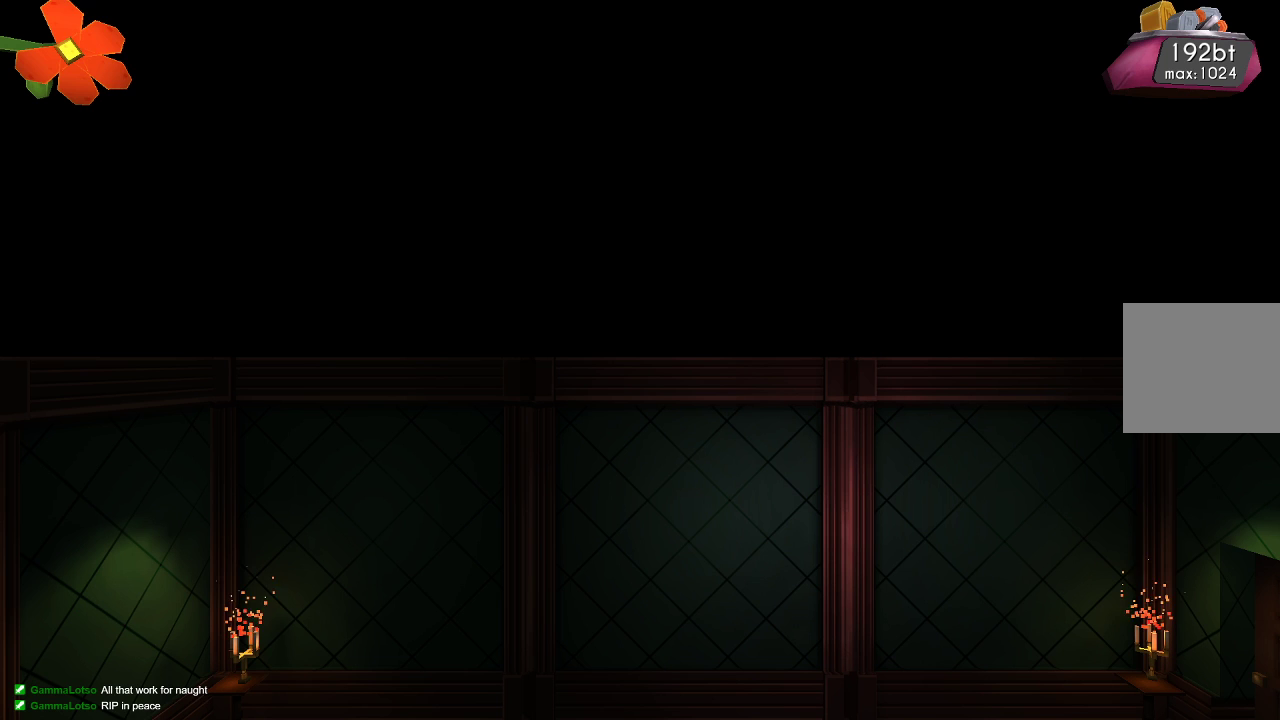
{"buttons": ["CROSS"], "left_stick": "up", "right_stick": "center", "events": [[267, "left_stick", "left"], [433, "CROSS", "down"], [500, "left_stick", "up"]]}
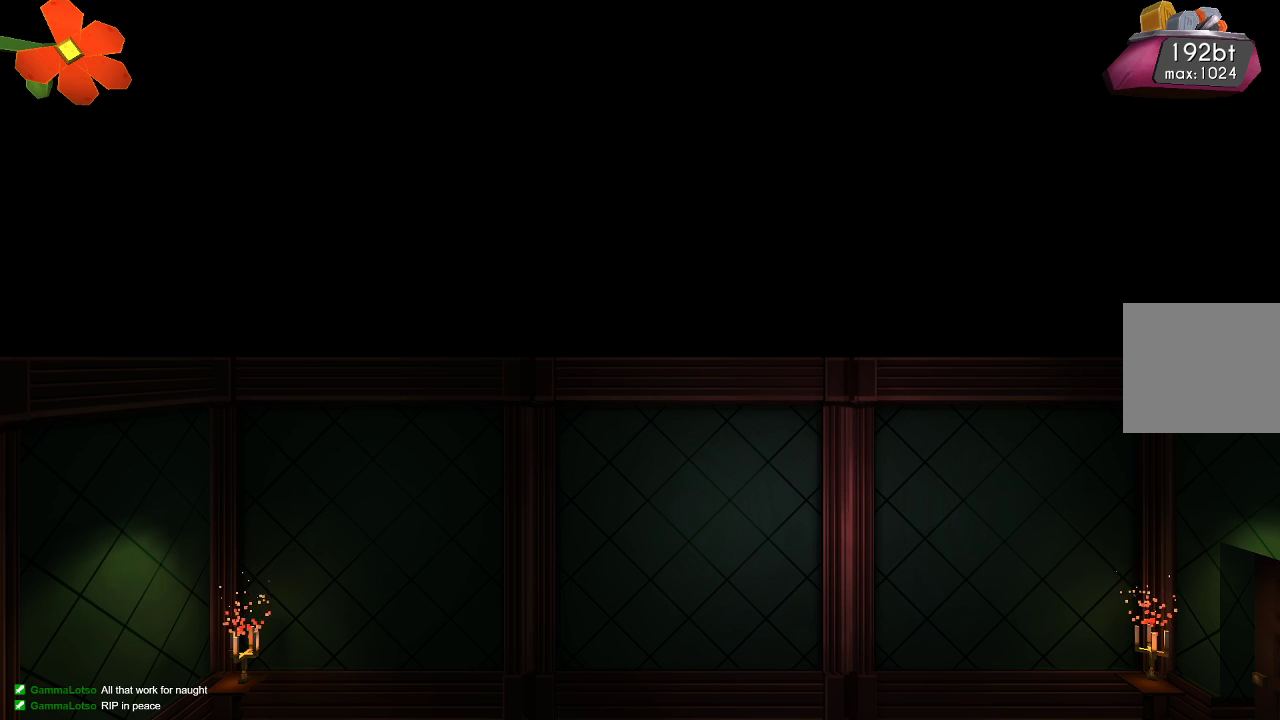
{"buttons": ["CROSS"], "left_stick": "left", "right_stick": "center", "events": [[67, "CROSS", "up"], [100, "left_stick", "right"], [167, "CROSS", "down"], [267, "CROSS", "up"], [333, "CROSS", "down"], [367, "left_stick", "down"], [433, "left_stick", "left"]]}
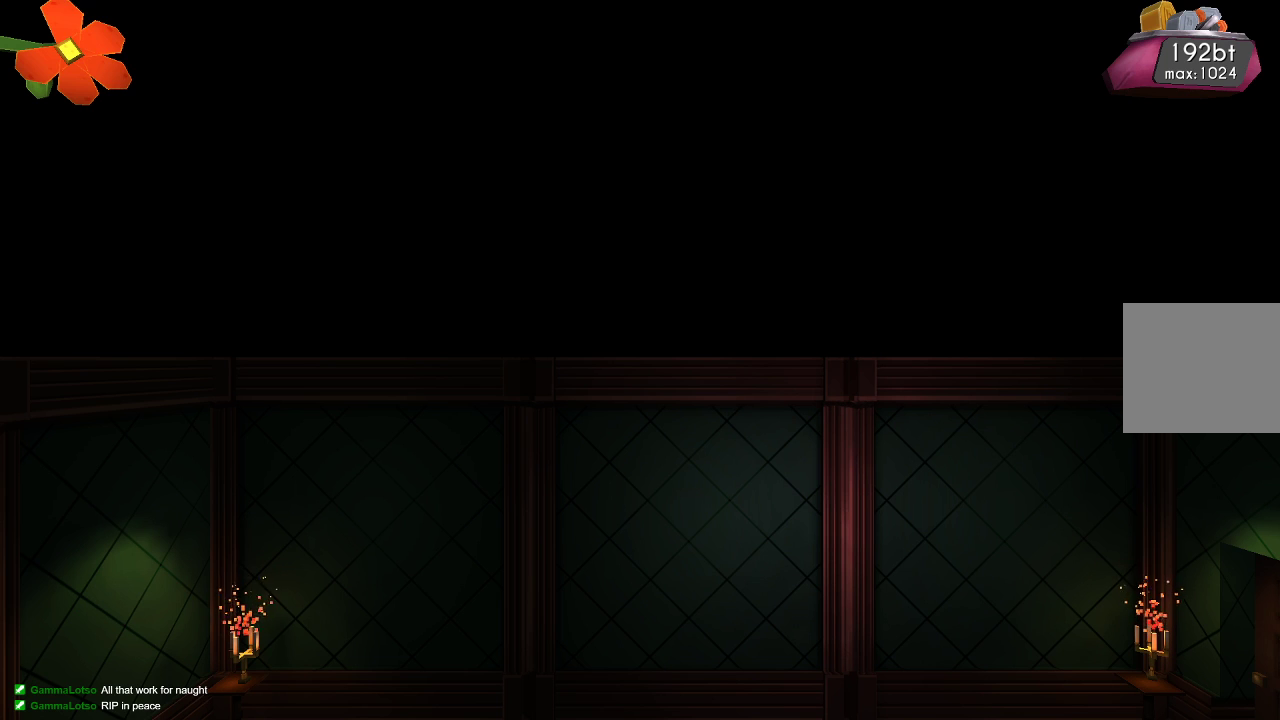
{"buttons": [], "left_stick": "center", "right_stick": "center", "events": [[33, "CROSS", "up"], [100, "left_stick", "up-left"], [500, "left_stick", "center"]]}
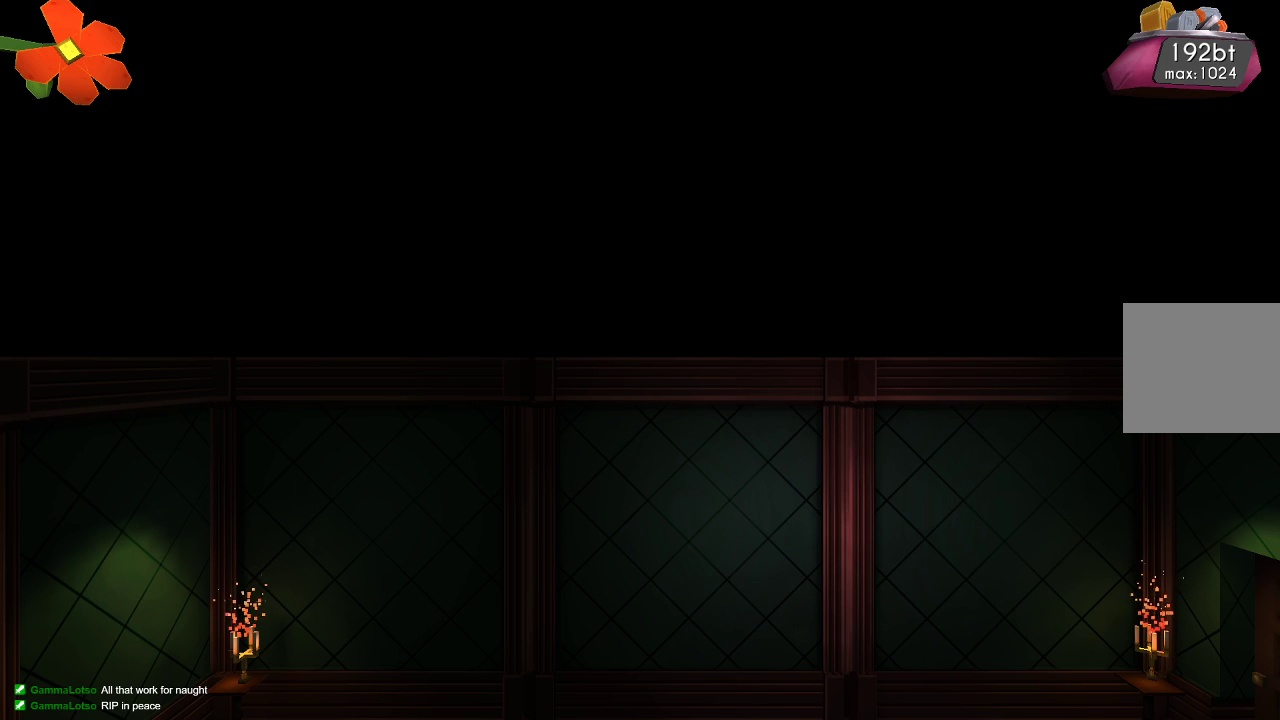
{"buttons": [], "left_stick": "center", "right_stick": "center", "events": []}
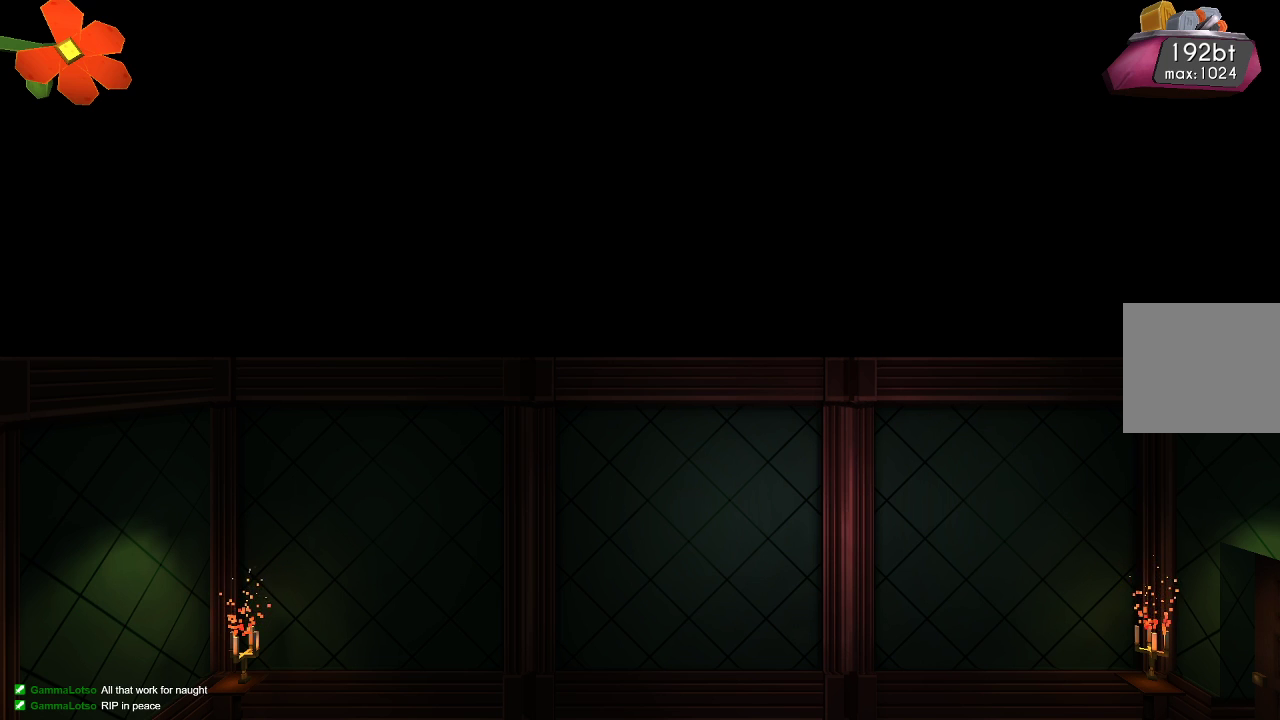
{"buttons": [], "left_stick": "center", "right_stick": "center", "events": []}
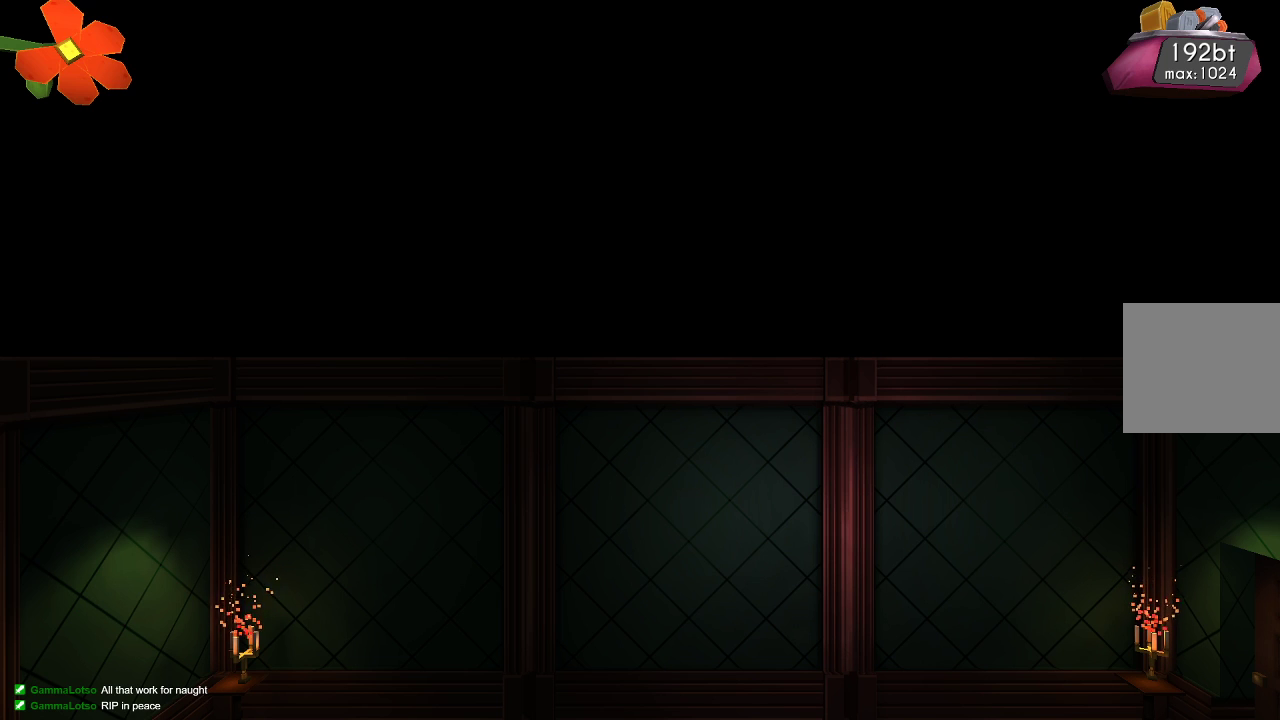
{"buttons": ["CROSS"], "left_stick": "up-left", "right_stick": "center", "events": [[267, "CROSS", "down"], [267, "left_stick", "up-left"]]}
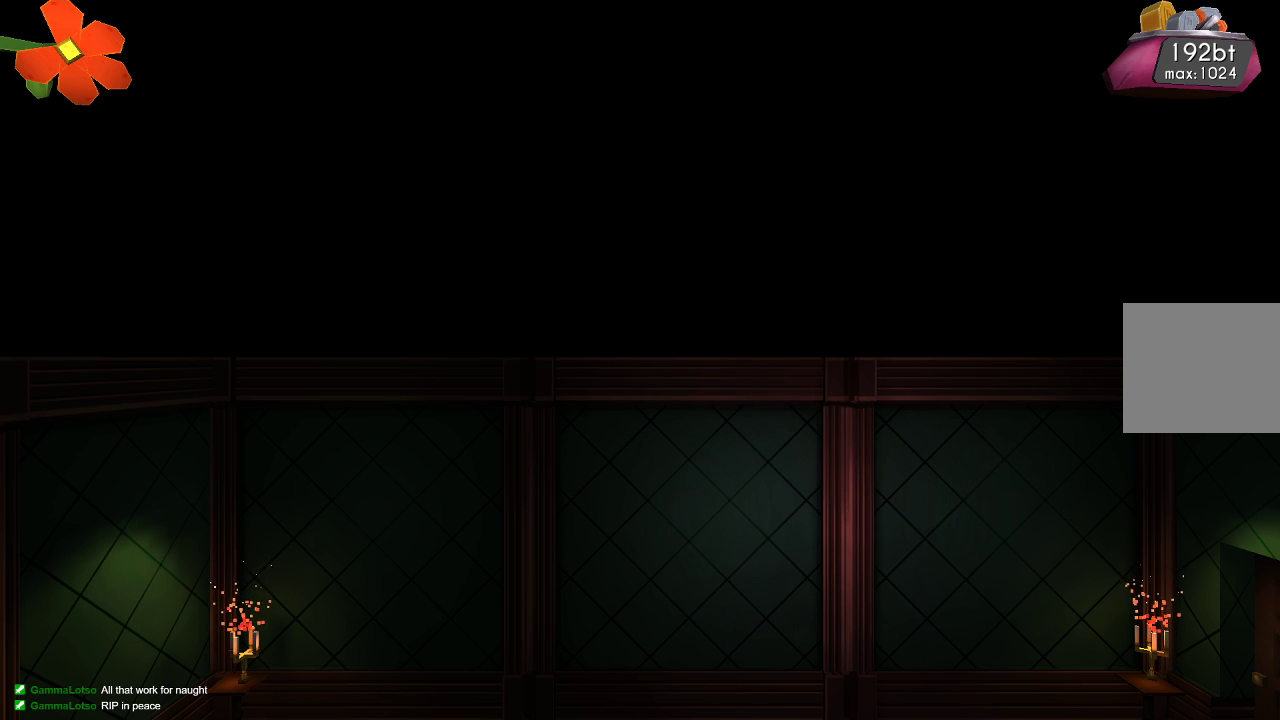
{"buttons": ["CROSS"], "left_stick": "right", "right_stick": "center", "events": [[33, "CROSS", "up"], [200, "CROSS", "down"], [200, "left_stick", "up"], [300, "left_stick", "up-right"], [333, "CROSS", "up"], [433, "CROSS", "down"], [467, "left_stick", "right"]]}
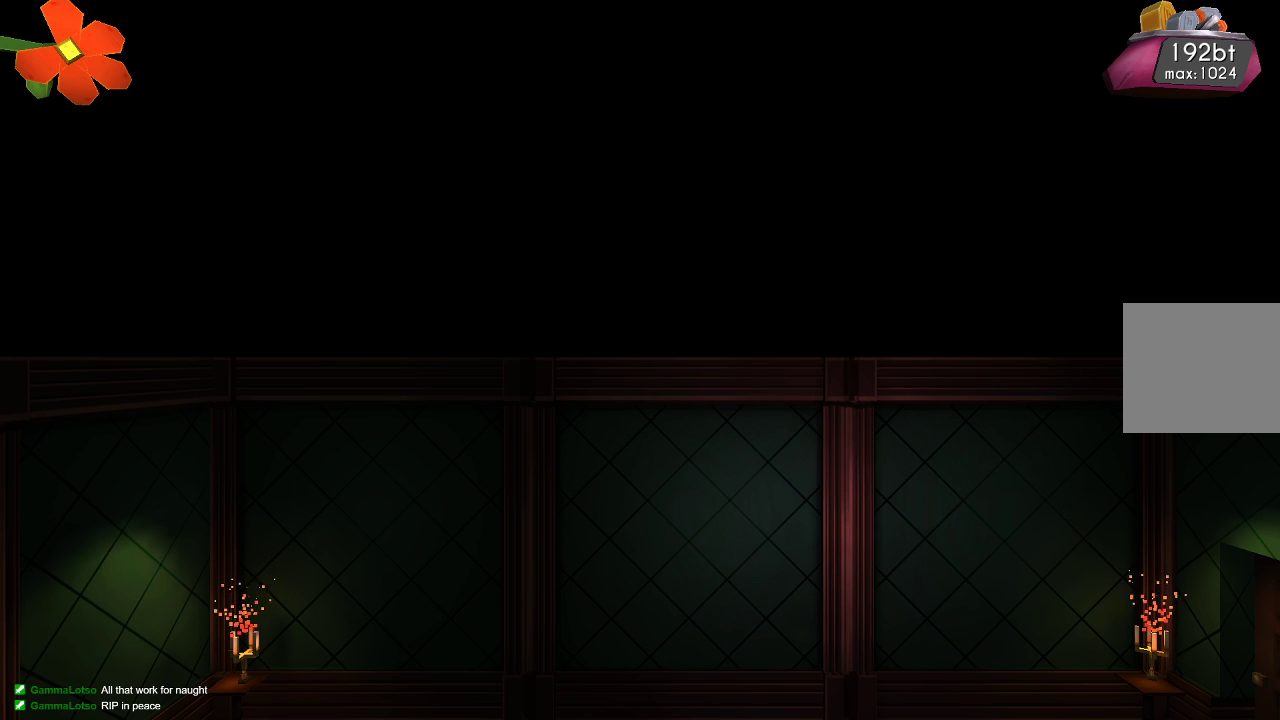
{"buttons": [], "left_stick": "center", "right_stick": "center", "events": [[100, "CROSS", "up"], [167, "left_stick", "center"]]}
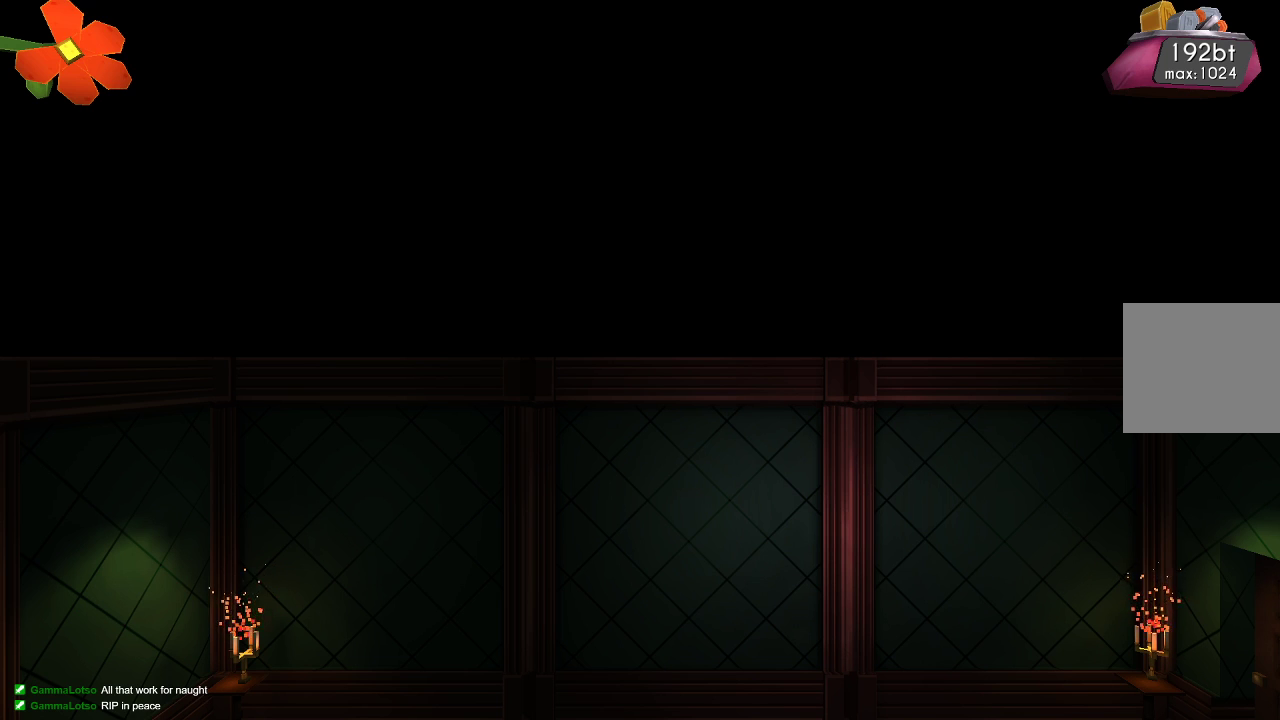
{"buttons": [], "left_stick": "center", "right_stick": "center", "events": []}
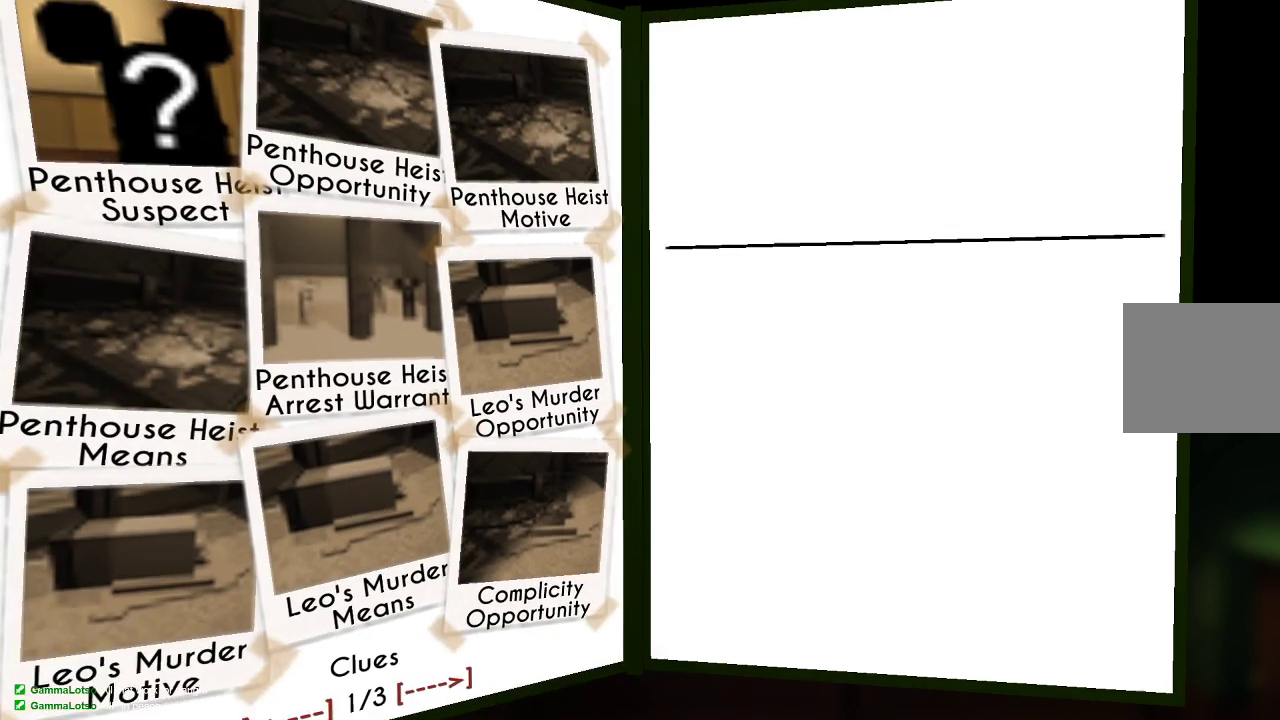
{"buttons": [], "left_stick": "center", "right_stick": "center", "events": []}